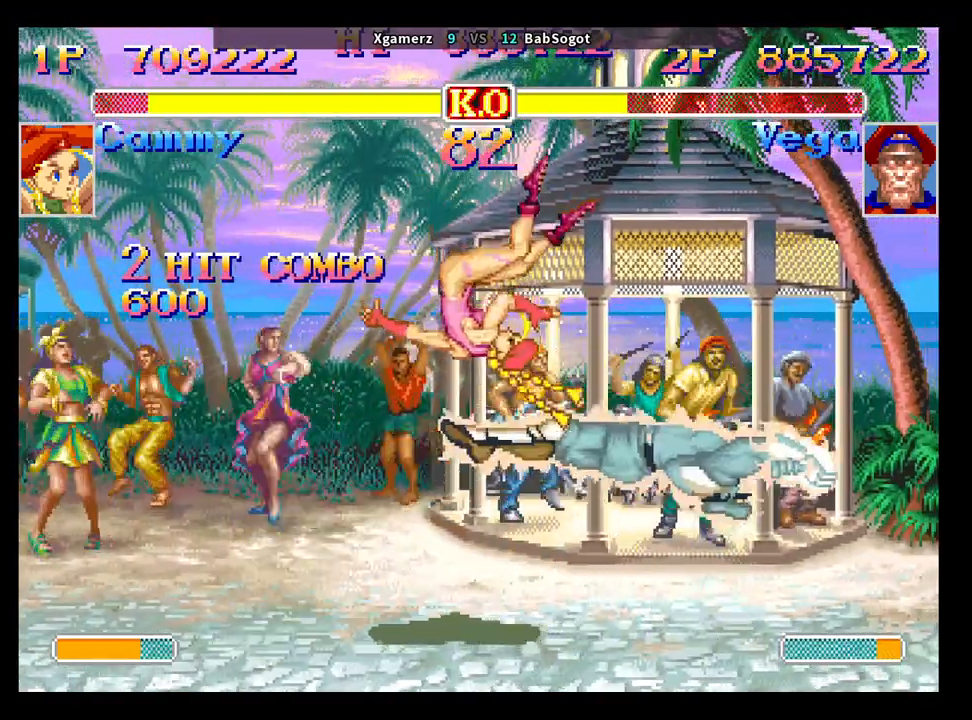
Gameplay with a controller (arcade stick); each line is a JSON object with the inputs held at the frame after it. "events" lists button and stick changes between this image and that frame as [ms after this image, input, new state], when the widget could be followed in between. Not read: L3 R3.
{"buttons": [], "left_stick": "down-right", "events": [[233, "left_stick", "down-right"]]}
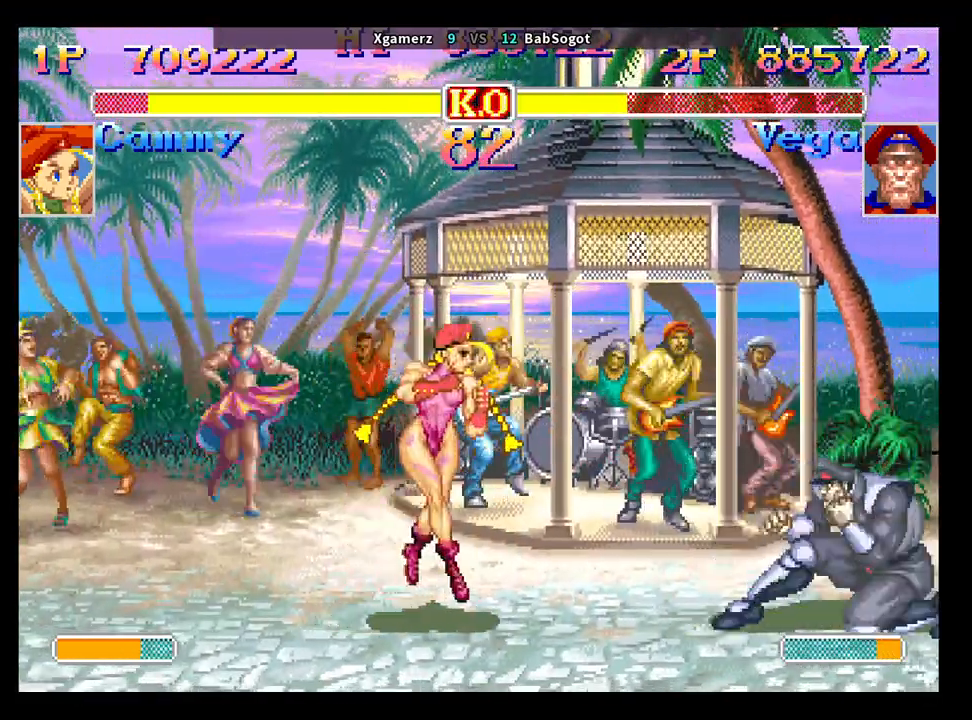
{"buttons": [], "left_stick": "down-right", "events": [[17, "CIRCLE", "down"], [167, "CIRCLE", "up"], [350, "CIRCLE", "down"], [467, "CIRCLE", "up"]]}
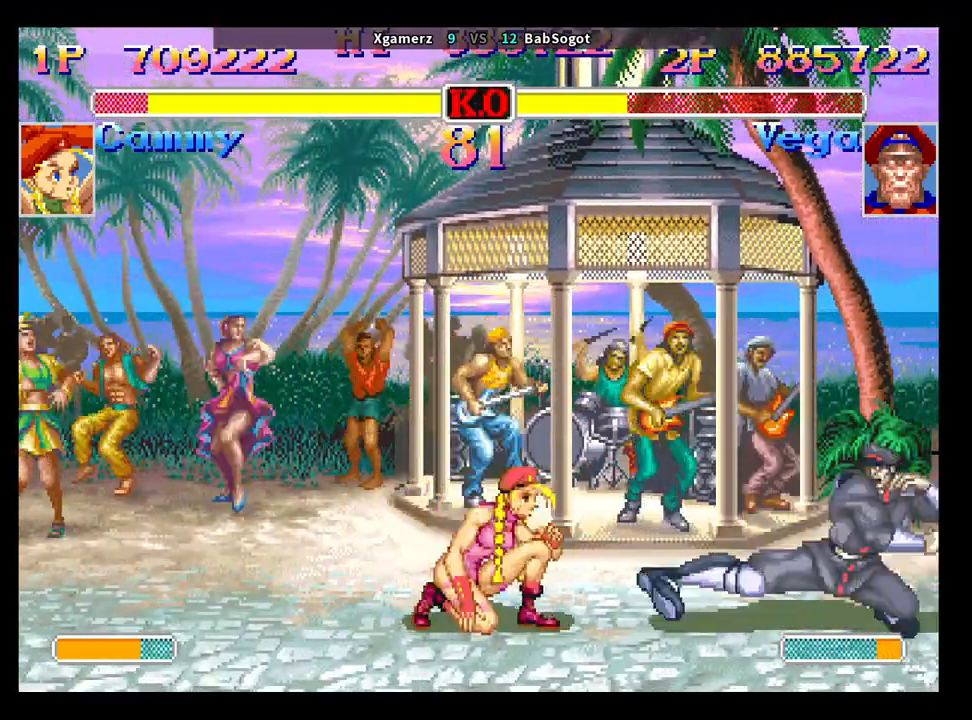
{"buttons": ["R2"], "left_stick": "left", "events": [[483, "R2", "down"], [500, "left_stick", "left"]]}
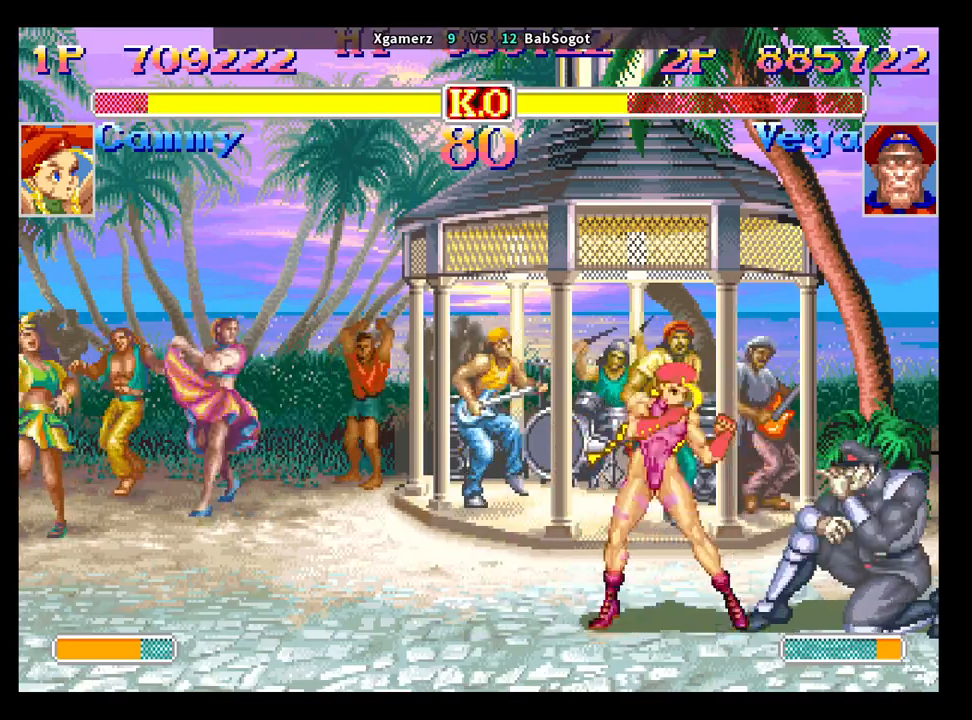
{"buttons": [], "left_stick": "down-right", "events": [[67, "left_stick", "down-right"], [100, "R2", "up"]]}
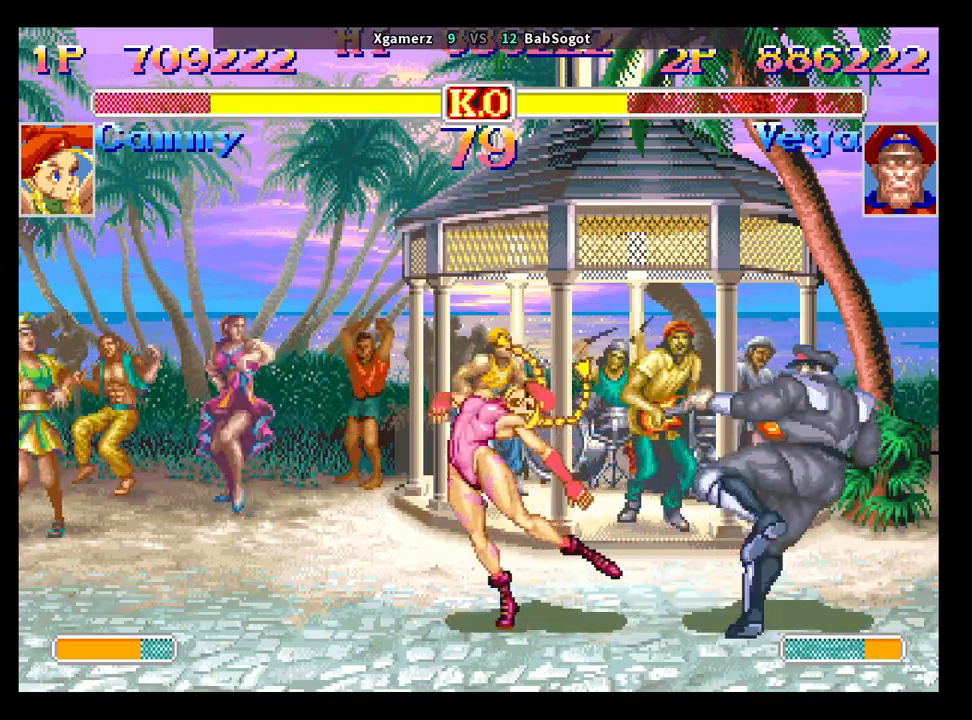
{"buttons": [], "left_stick": "down-right", "events": [[83, "CIRCLE", "down"], [233, "CIRCLE", "up"]]}
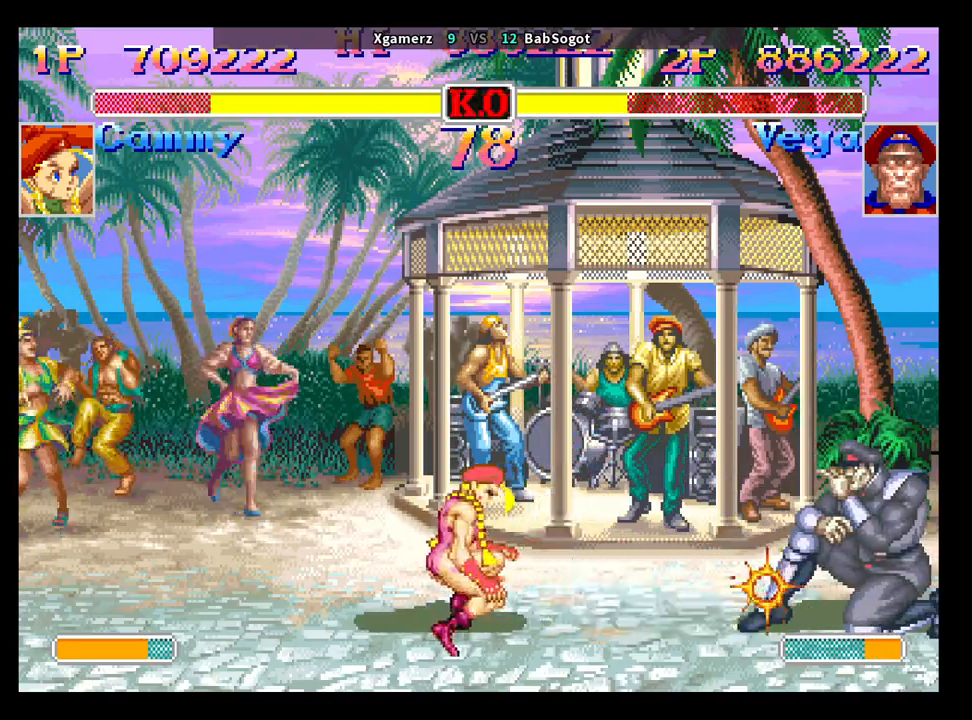
{"buttons": [], "left_stick": "down-right", "events": [[200, "R2", "down"], [267, "R2", "up"]]}
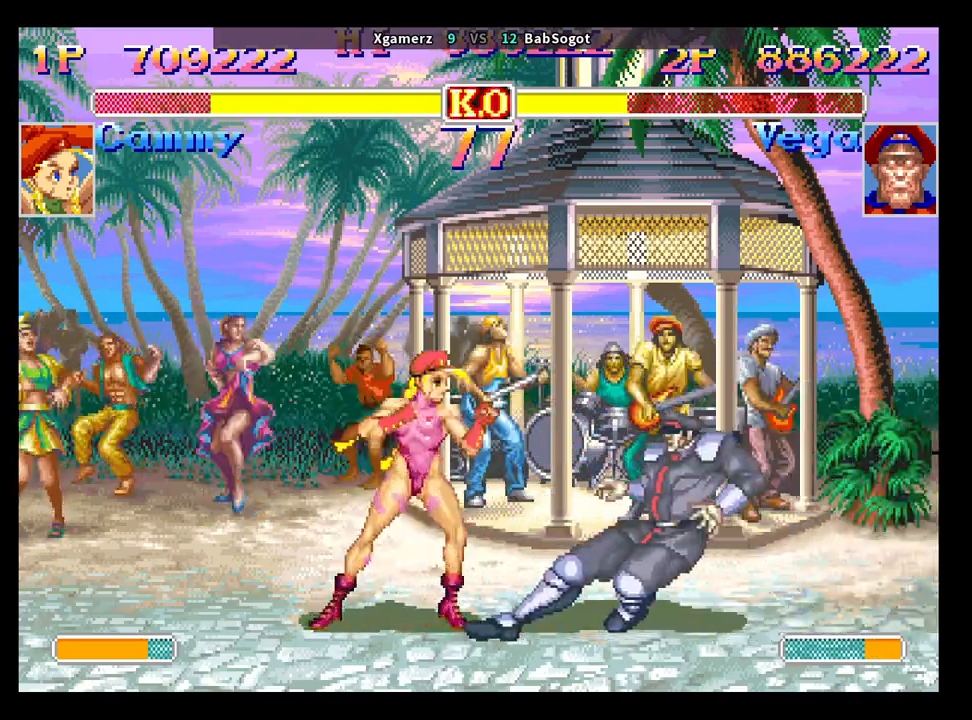
{"buttons": [], "left_stick": "down-right", "events": []}
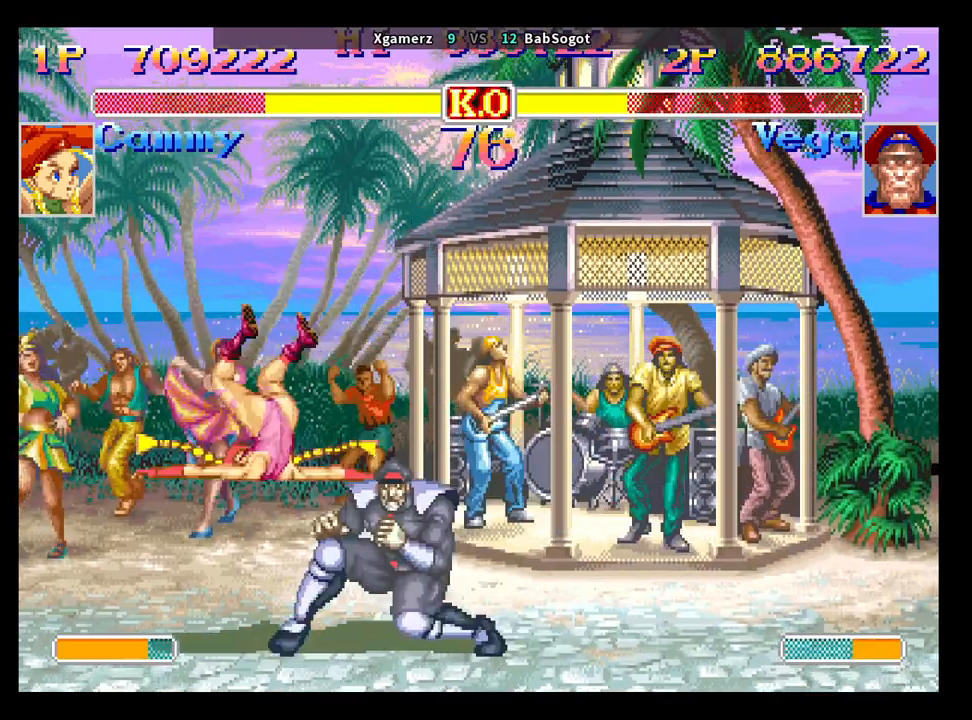
{"buttons": [], "left_stick": "down-right", "events": [[283, "CROSS", "down"], [283, "left_stick", "up-right"], [367, "CROSS", "up"], [383, "left_stick", "down-right"]]}
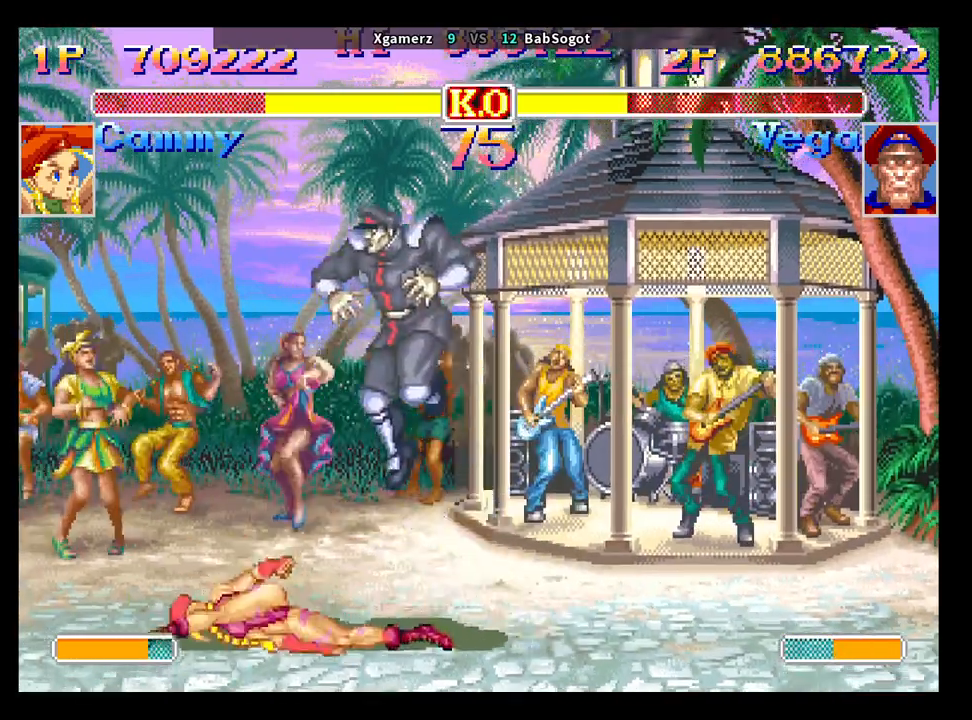
{"buttons": [], "left_stick": "down-right", "events": []}
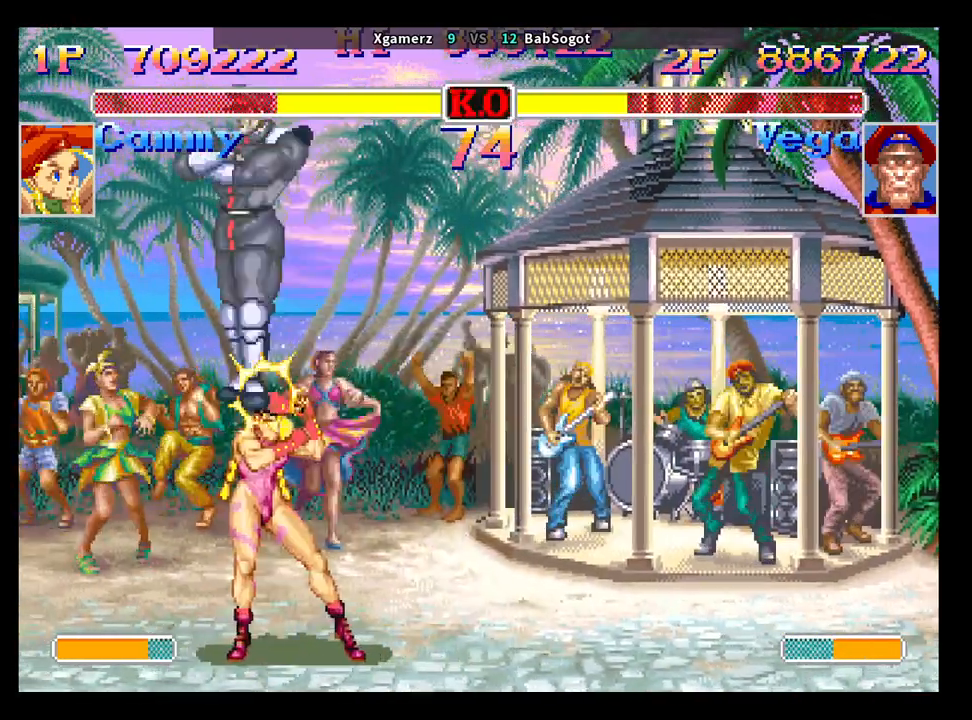
{"buttons": [], "left_stick": "down-right", "events": []}
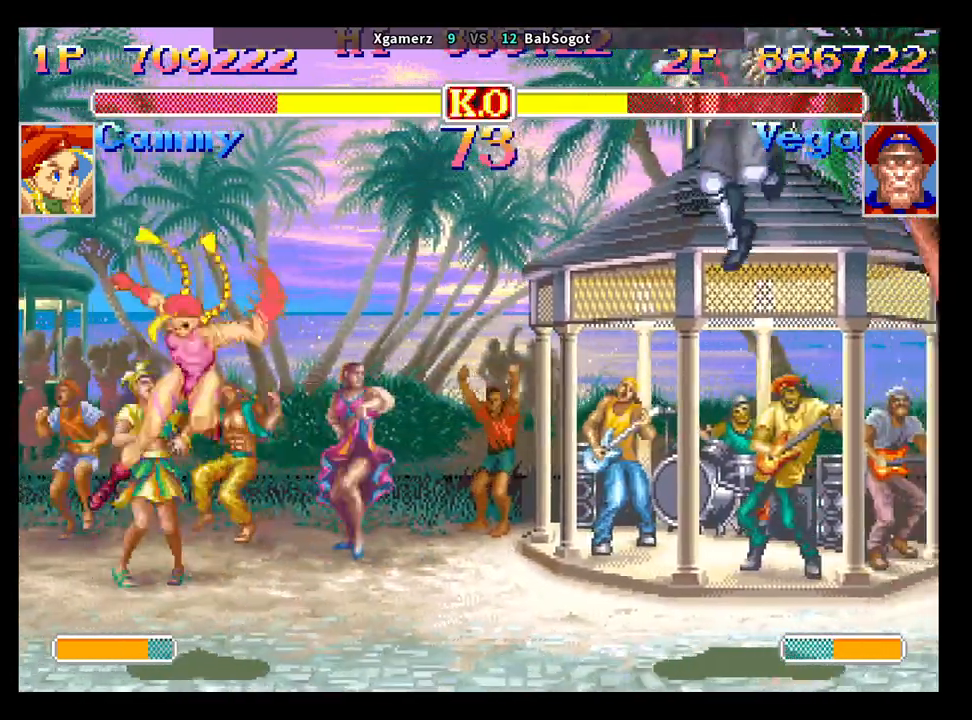
{"buttons": [], "left_stick": "down-right", "events": [[333, "left_stick", "left"], [450, "TRIANGLE", "down"], [450, "left_stick", "down-right"], [500, "TRIANGLE", "up"]]}
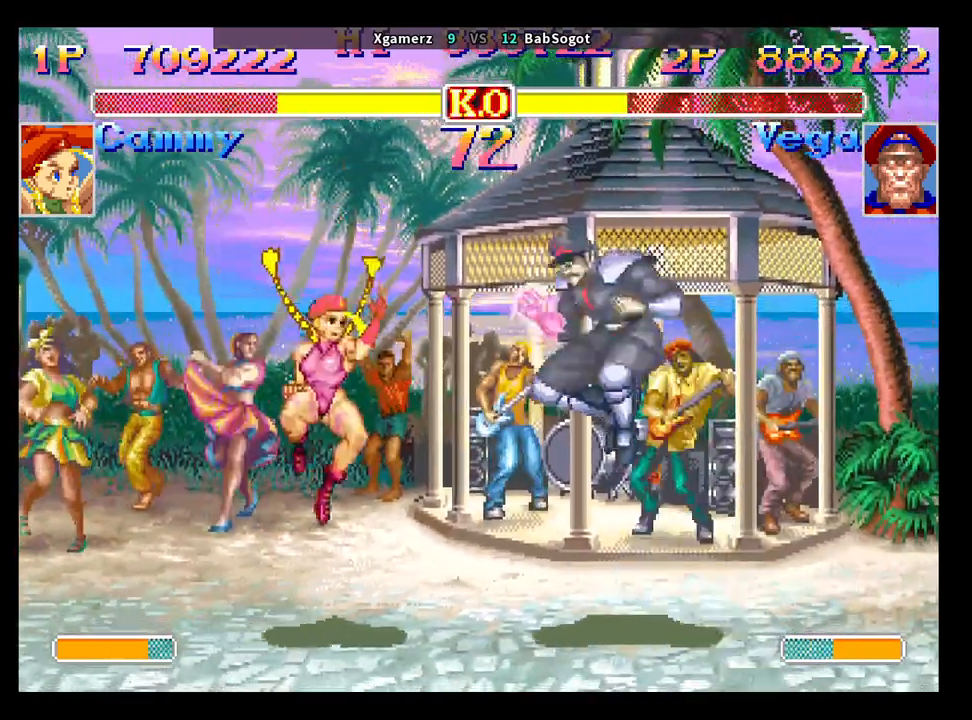
{"buttons": [], "left_stick": "left", "events": [[83, "TRIANGLE", "down"], [167, "TRIANGLE", "up"], [217, "TRIANGLE", "down"], [300, "TRIANGLE", "up"], [367, "TRIANGLE", "down"], [367, "left_stick", "left"], [450, "TRIANGLE", "up"]]}
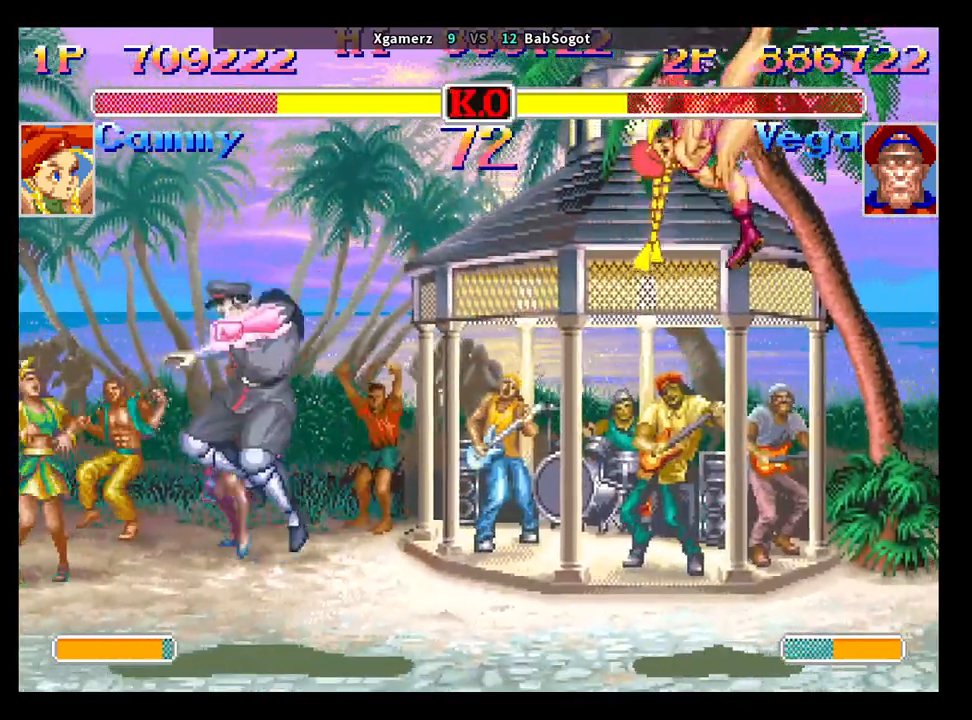
{"buttons": [], "left_stick": "down-left", "events": [[383, "left_stick", "down-left"]]}
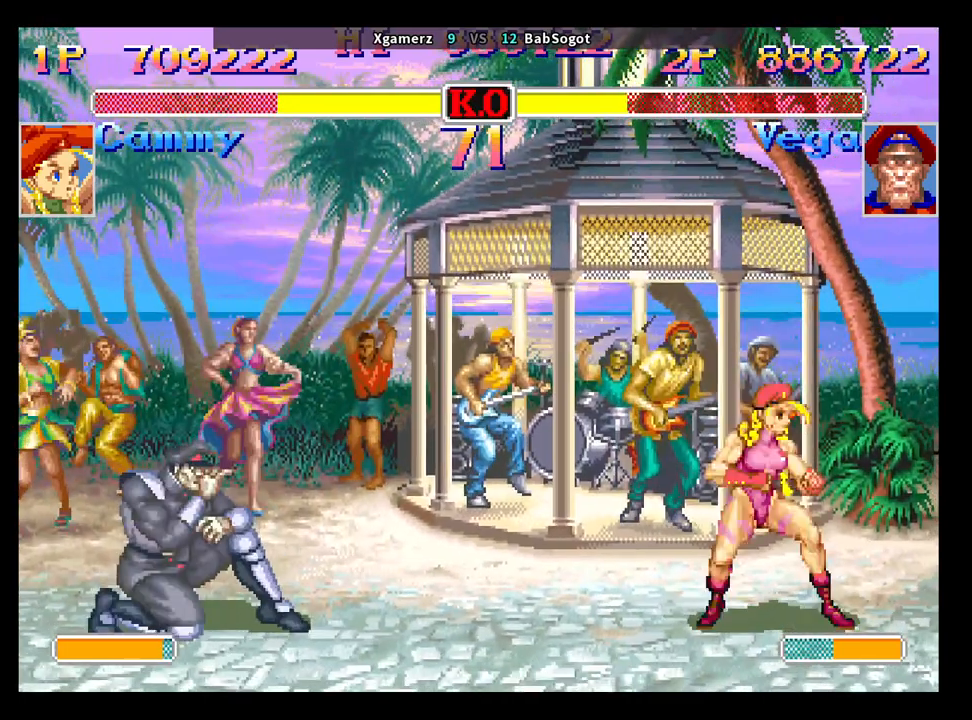
{"buttons": [], "left_stick": "center", "events": [[500, "left_stick", "center"]]}
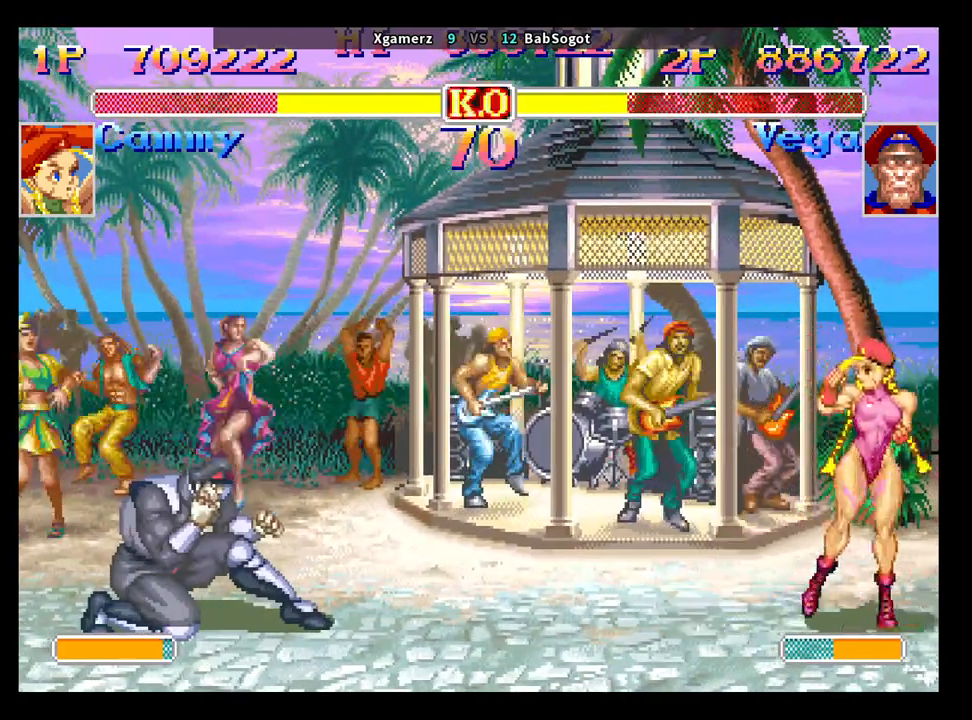
{"buttons": [], "left_stick": "down-left", "events": [[17, "left_stick", "right"], [33, "R1", "down"], [83, "R1", "up"], [117, "left_stick", "down-left"]]}
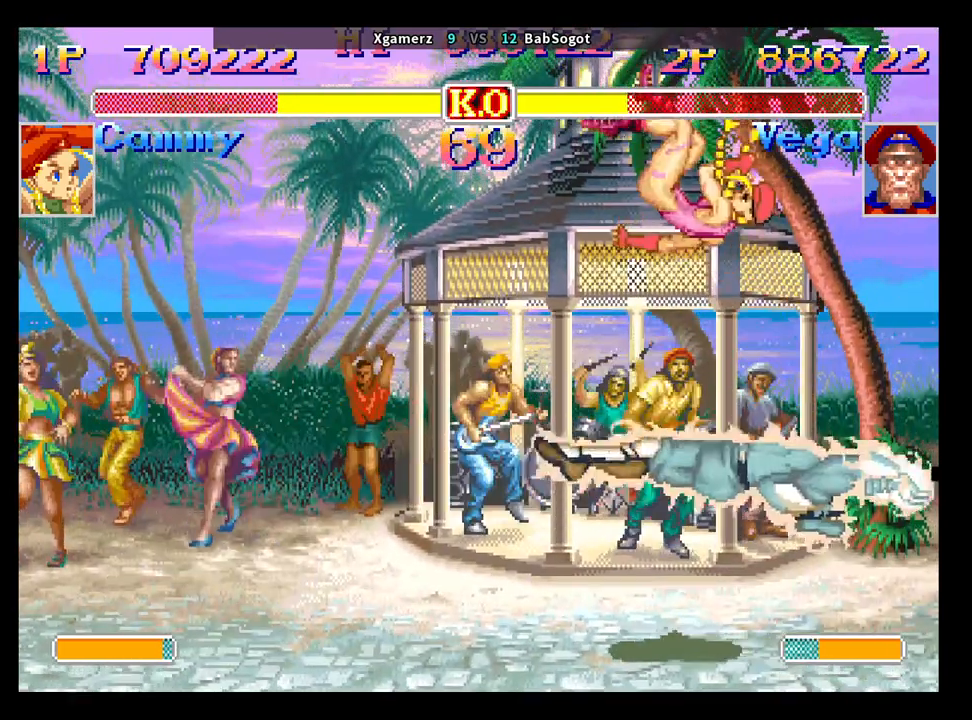
{"buttons": [], "left_stick": "down-right", "events": [[100, "left_stick", "down-right"], [350, "CIRCLE", "down"], [483, "CIRCLE", "up"]]}
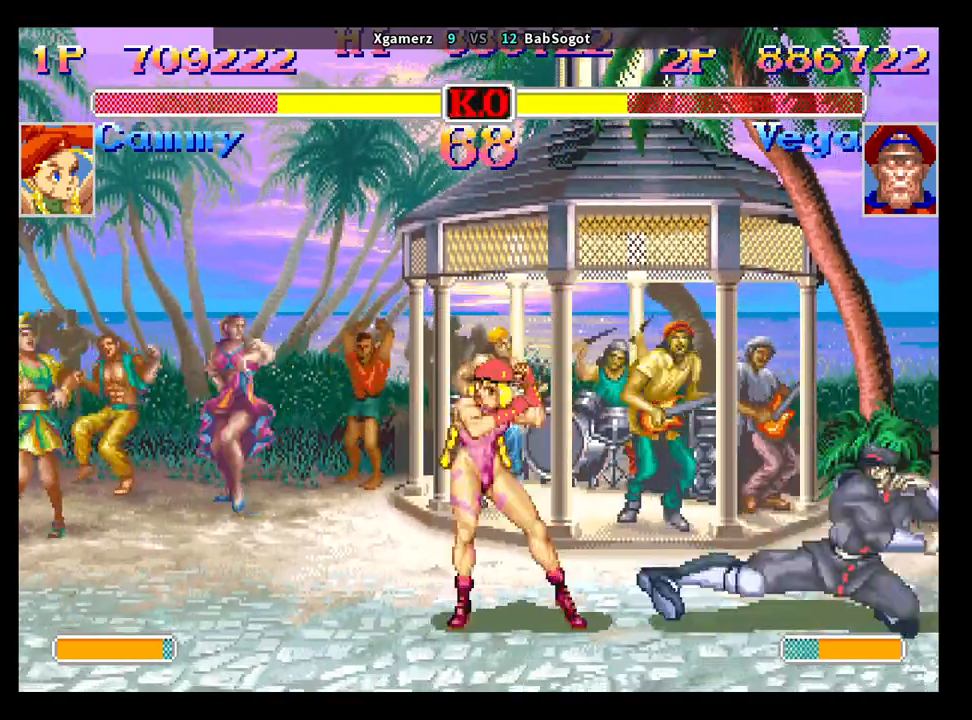
{"buttons": [], "left_stick": "down-right", "events": []}
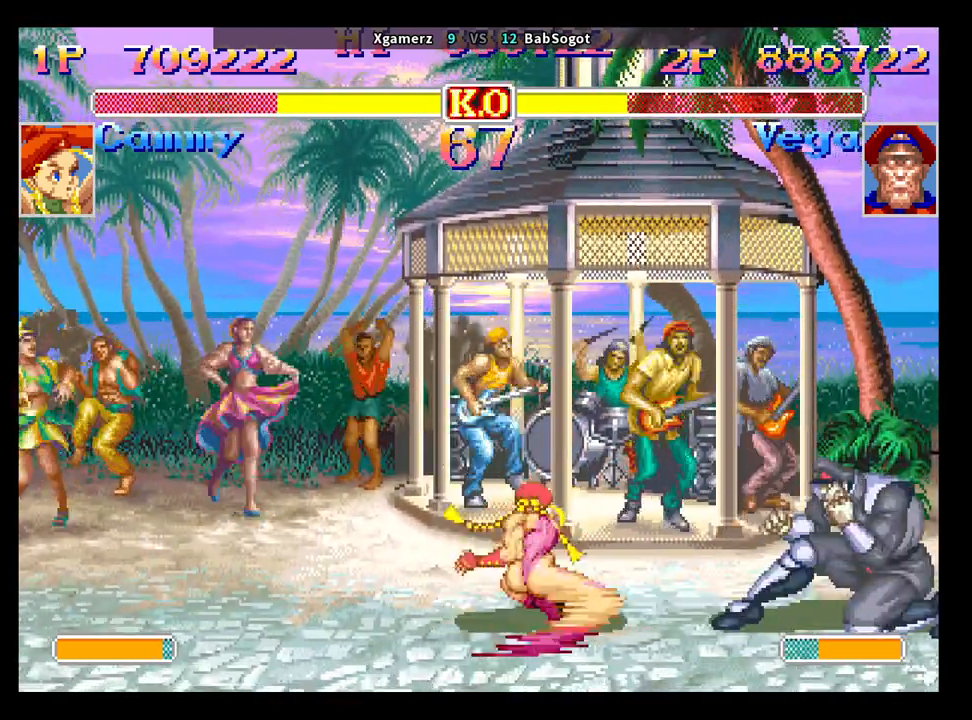
{"buttons": [], "left_stick": "down-right", "events": [[300, "CIRCLE", "down"], [350, "CIRCLE", "up"]]}
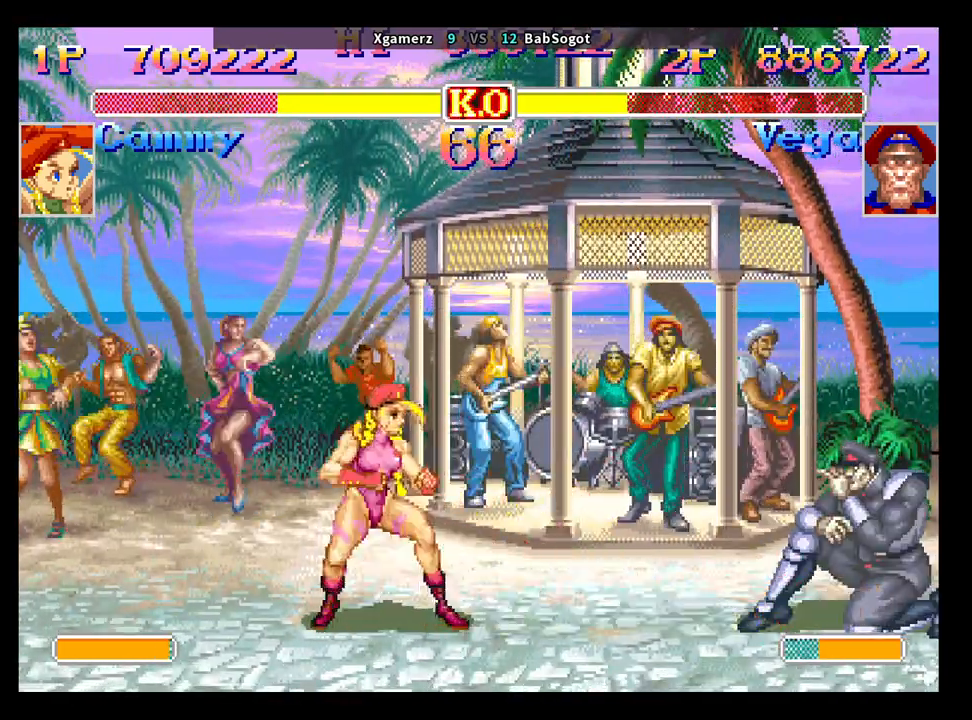
{"buttons": ["TRIANGLE"], "left_stick": "down-right", "events": [[33, "left_stick", "up-right"], [133, "TRIANGLE", "down"], [133, "left_stick", "down-right"], [217, "TRIANGLE", "up"], [300, "TRIANGLE", "down"], [383, "TRIANGLE", "up"], [450, "TRIANGLE", "down"]]}
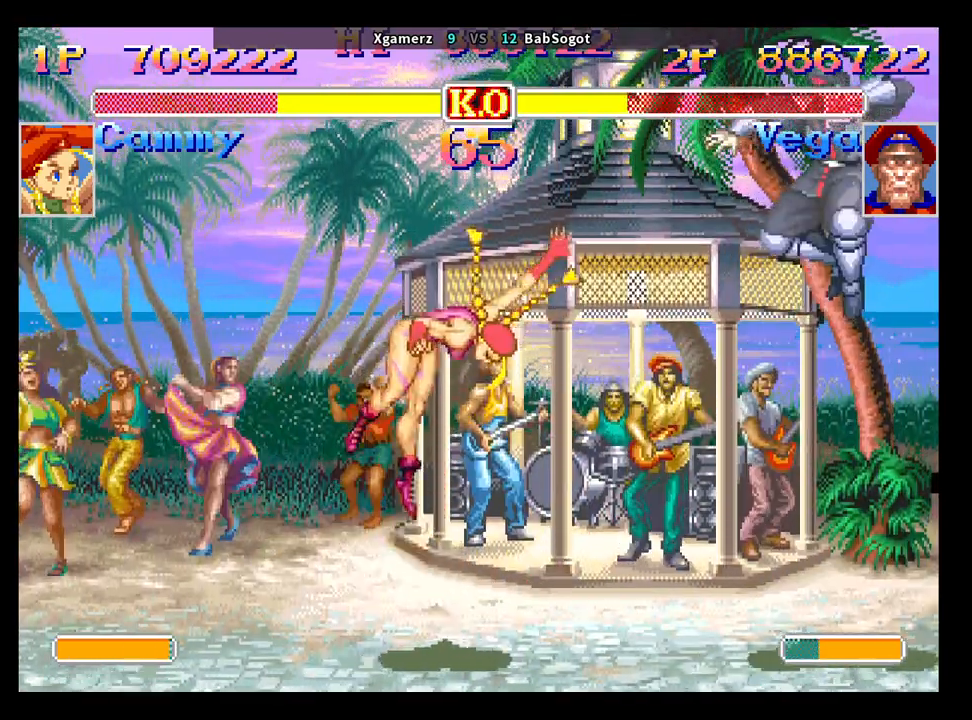
{"buttons": [], "left_stick": "right", "events": [[133, "TRIANGLE", "up"], [317, "left_stick", "right"]]}
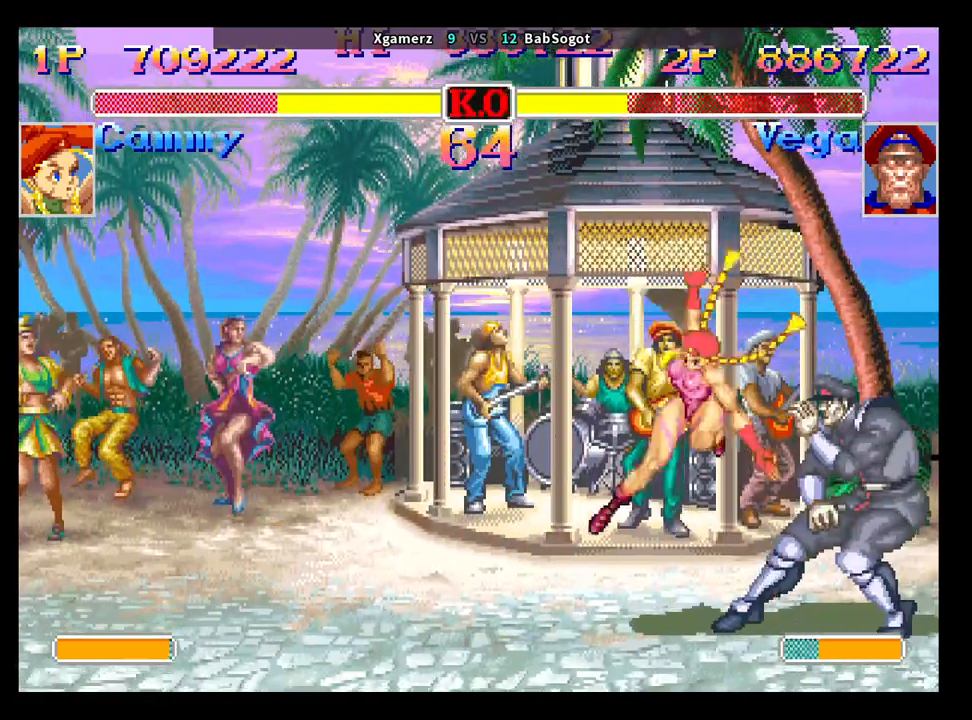
{"buttons": ["CIRCLE"], "left_stick": "down-right", "events": [[117, "left_stick", "down-right"], [400, "CIRCLE", "down"]]}
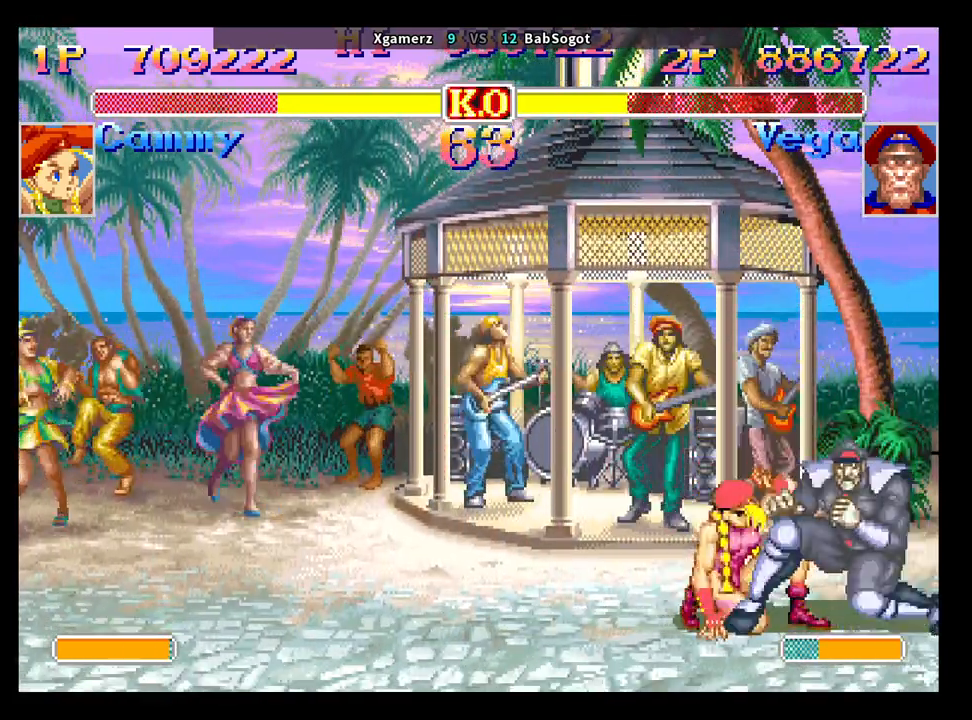
{"buttons": [], "left_stick": "down-right", "events": [[83, "CIRCLE", "up"], [350, "CIRCLE", "down"], [500, "CIRCLE", "up"]]}
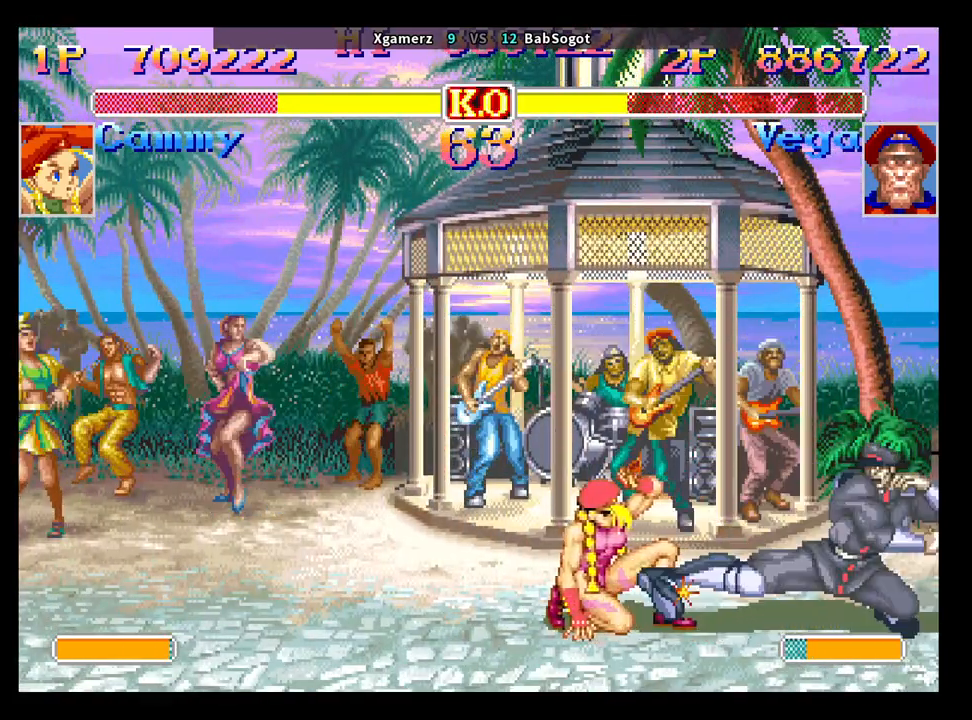
{"buttons": [], "left_stick": "down-right", "events": []}
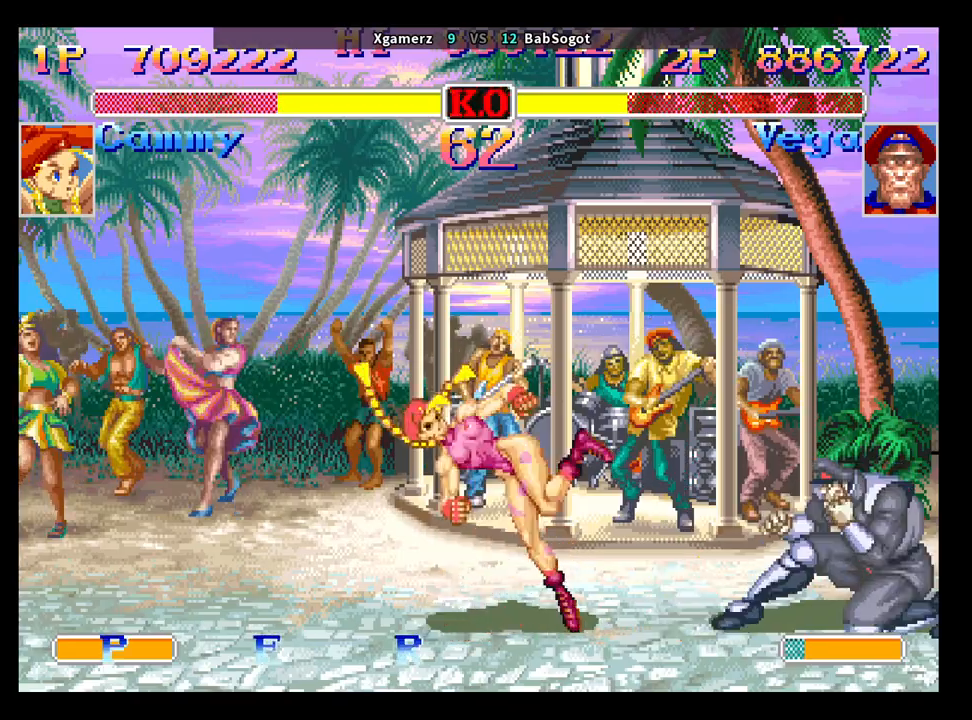
{"buttons": [], "left_stick": "down-right", "events": [[400, "left_stick", "left"], [450, "TRIANGLE", "down"], [483, "left_stick", "down-right"], [500, "TRIANGLE", "up"]]}
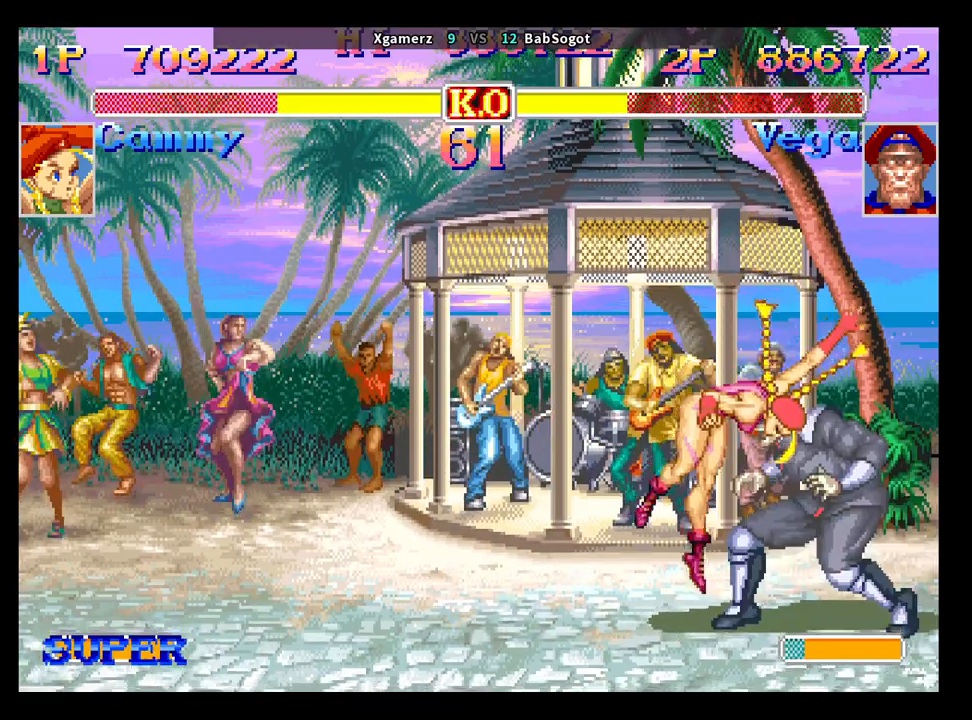
{"buttons": [], "left_stick": "down-left", "events": [[67, "TRIANGLE", "down"], [150, "TRIANGLE", "up"], [183, "TRIANGLE", "down"], [267, "TRIANGLE", "up"], [333, "TRIANGLE", "down"], [417, "TRIANGLE", "up"], [467, "left_stick", "down-left"]]}
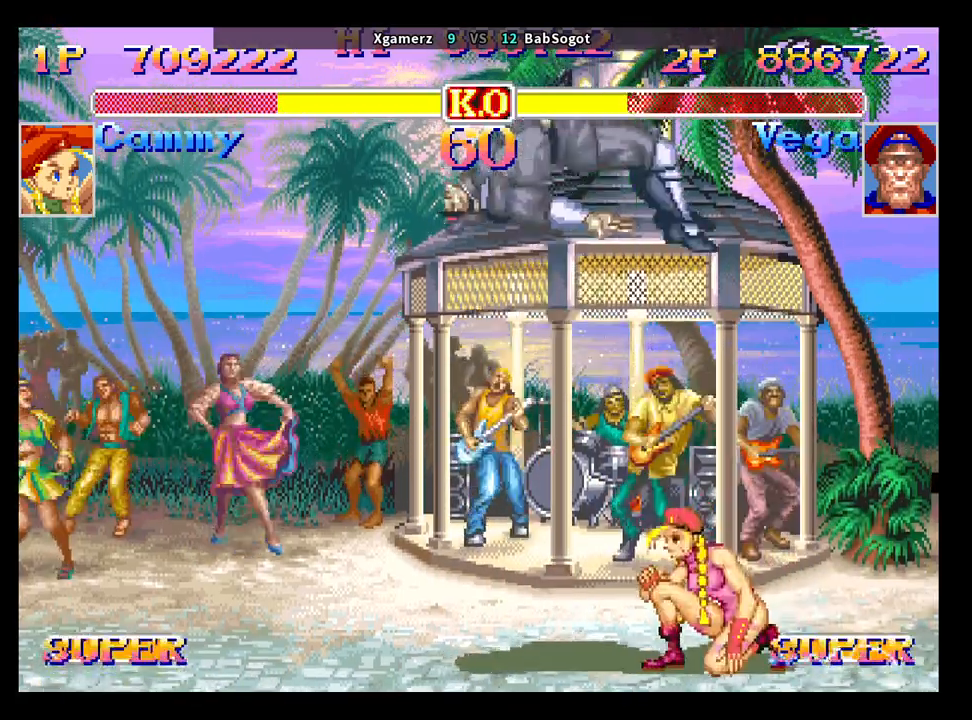
{"buttons": ["TRIANGLE"], "left_stick": "down-left", "events": [[350, "TRIANGLE", "down"]]}
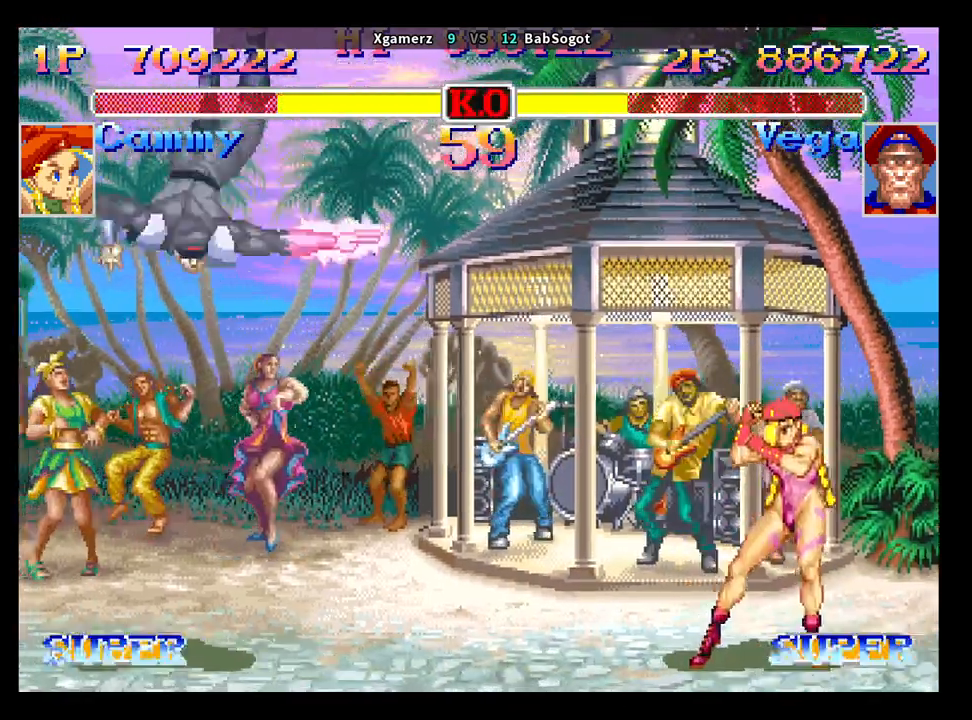
{"buttons": [], "left_stick": "down-left", "events": [[83, "TRIANGLE", "up"]]}
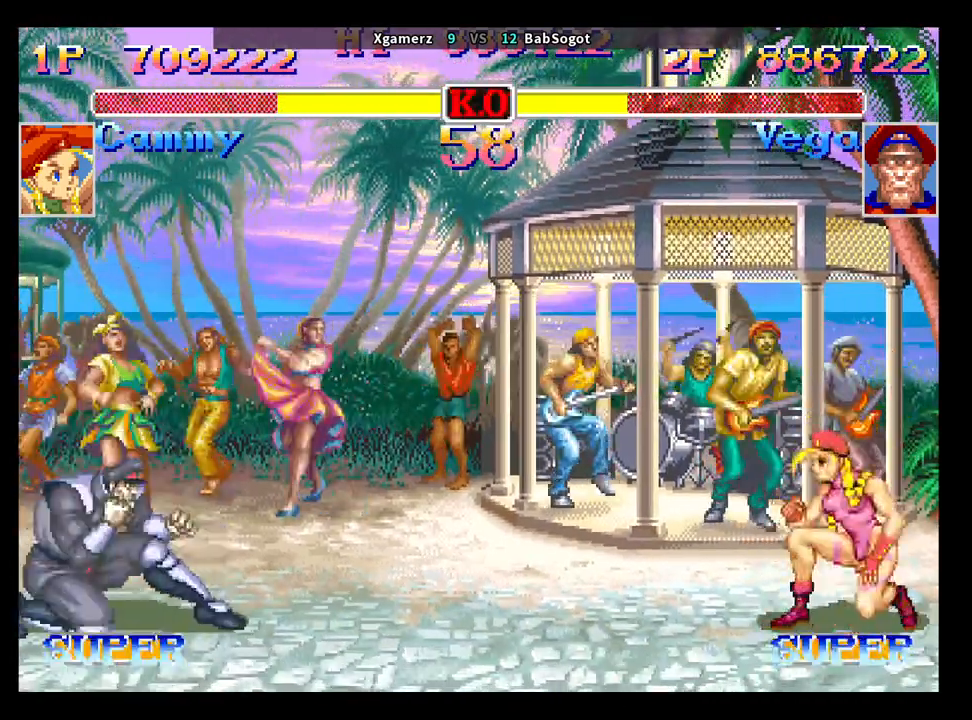
{"buttons": [], "left_stick": "down-left", "events": []}